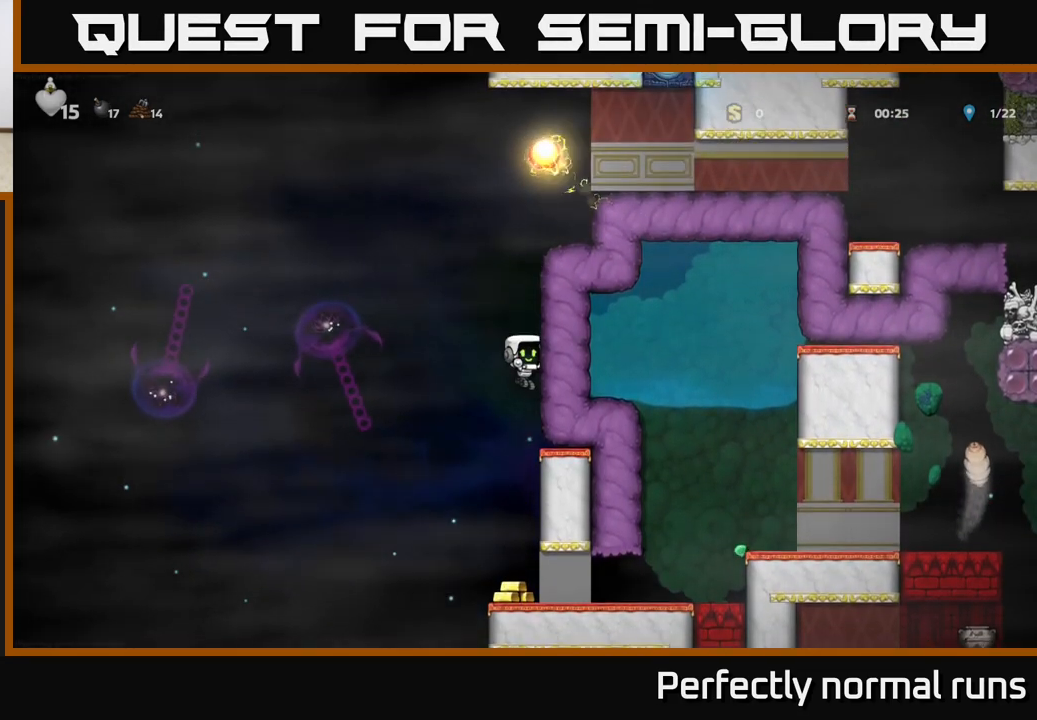
Gameplay with a controller (Xbox layout); each line is a JSON object with the inputs held at the frame after it. "events" lists button and stick changes between this image and that frame as [ms after this image, input, new state], when the widget could be followed in between.
{"buttons": [], "left_stick": "center", "right_stick": "center", "events": [[117, "left_stick", "right"], [300, "left_stick", "center"]]}
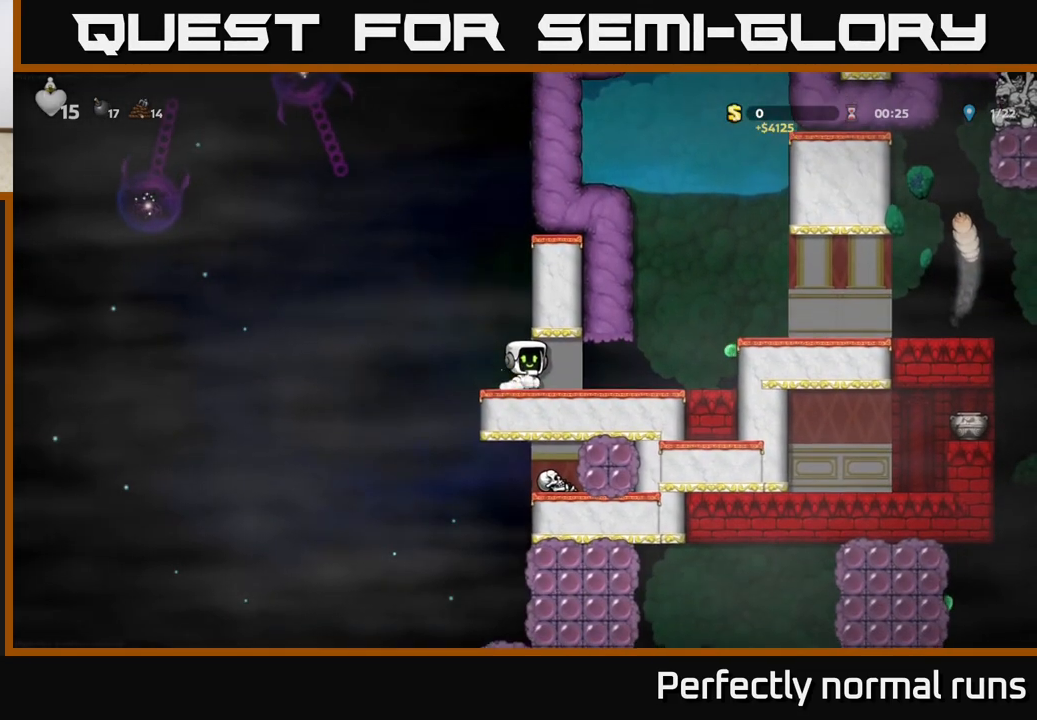
{"buttons": [], "left_stick": "center", "right_stick": "center", "events": []}
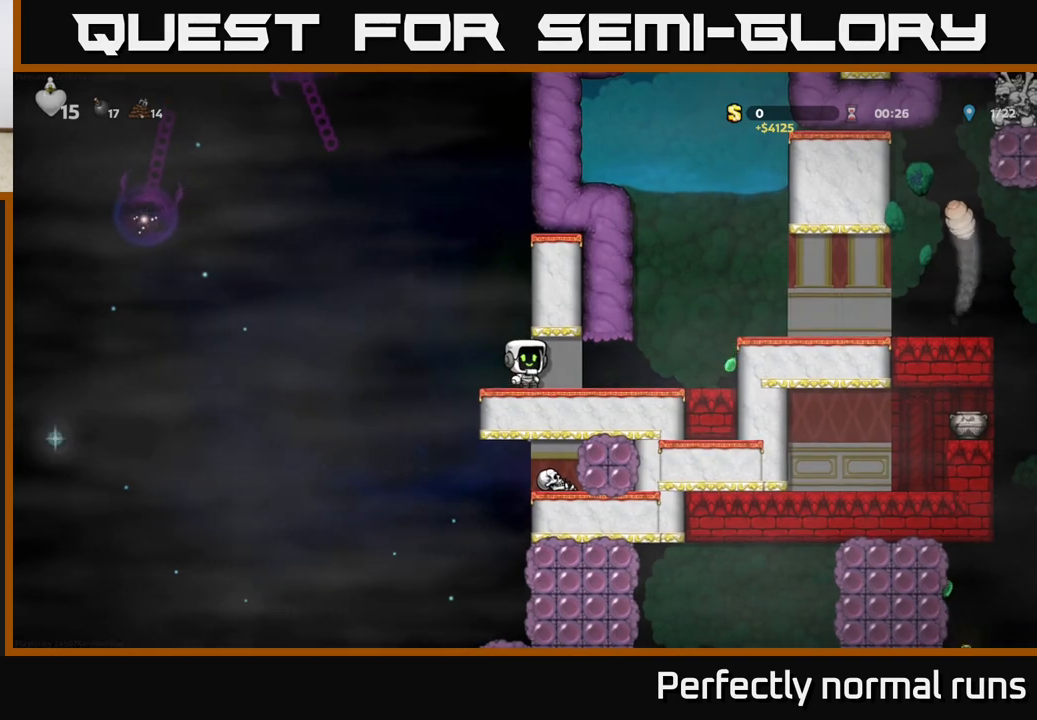
{"buttons": [], "left_stick": "center", "right_stick": "center", "events": [[133, "left_stick", "right"], [367, "left_stick", "center"]]}
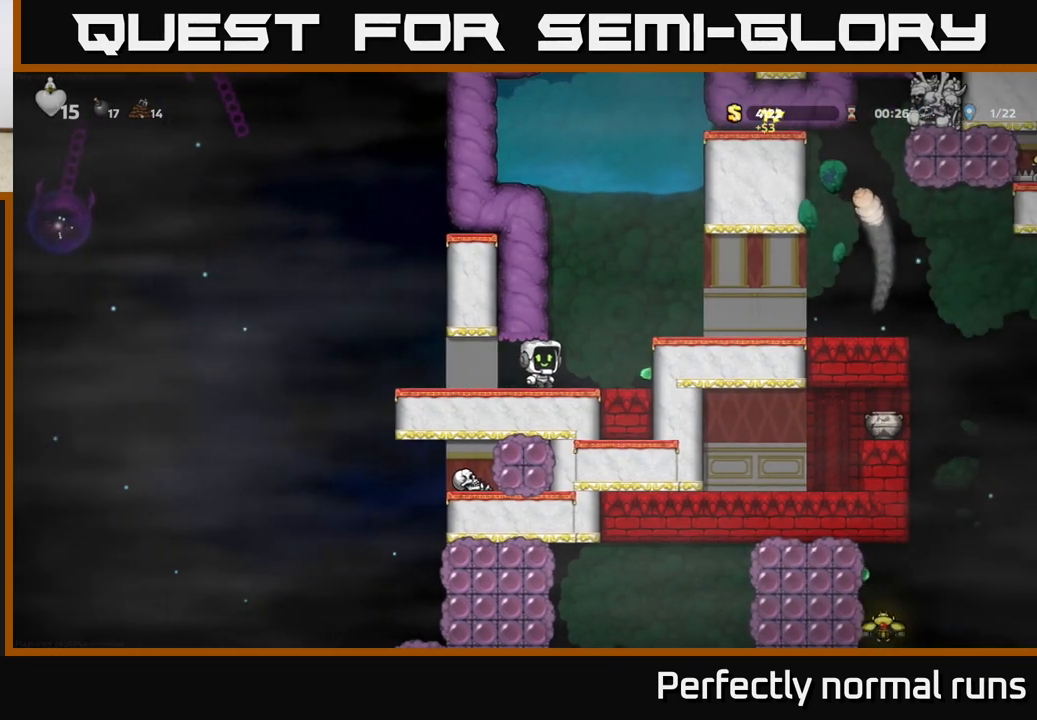
{"buttons": [], "left_stick": "center", "right_stick": "center", "events": []}
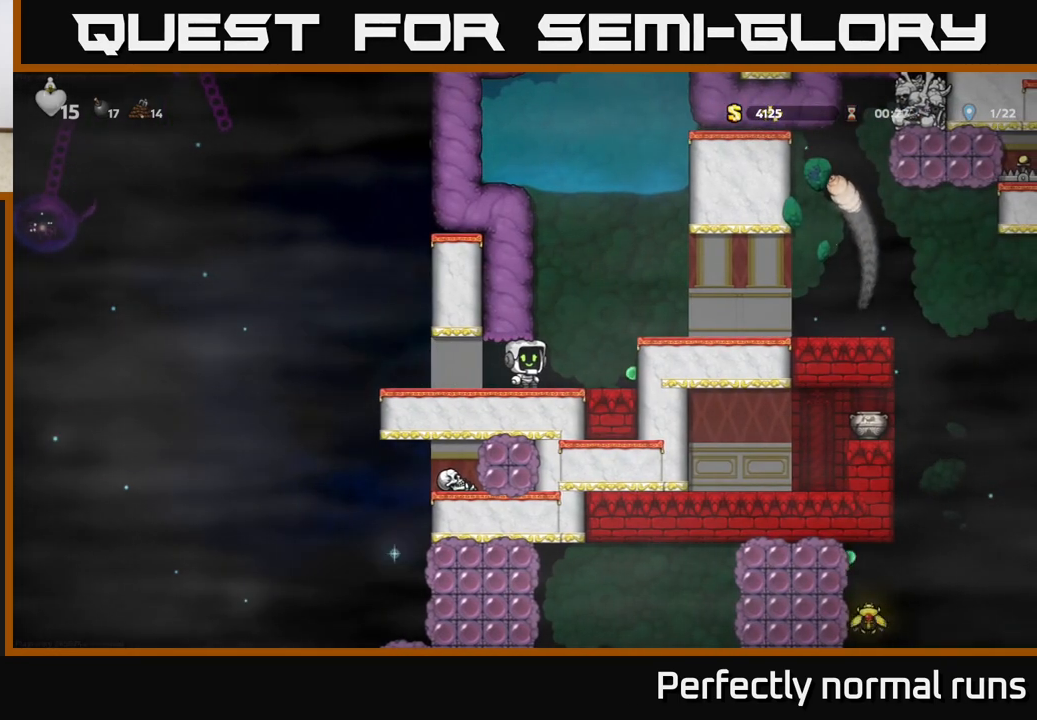
{"buttons": [], "left_stick": "center", "right_stick": "center", "events": []}
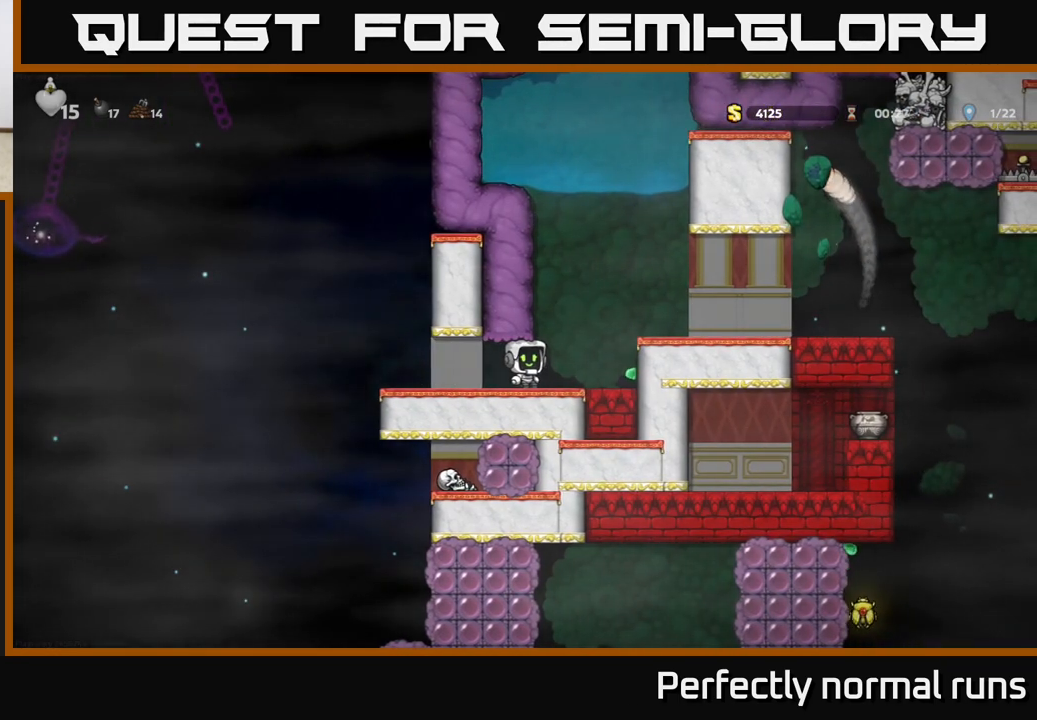
{"buttons": [], "left_stick": "center", "right_stick": "center", "events": []}
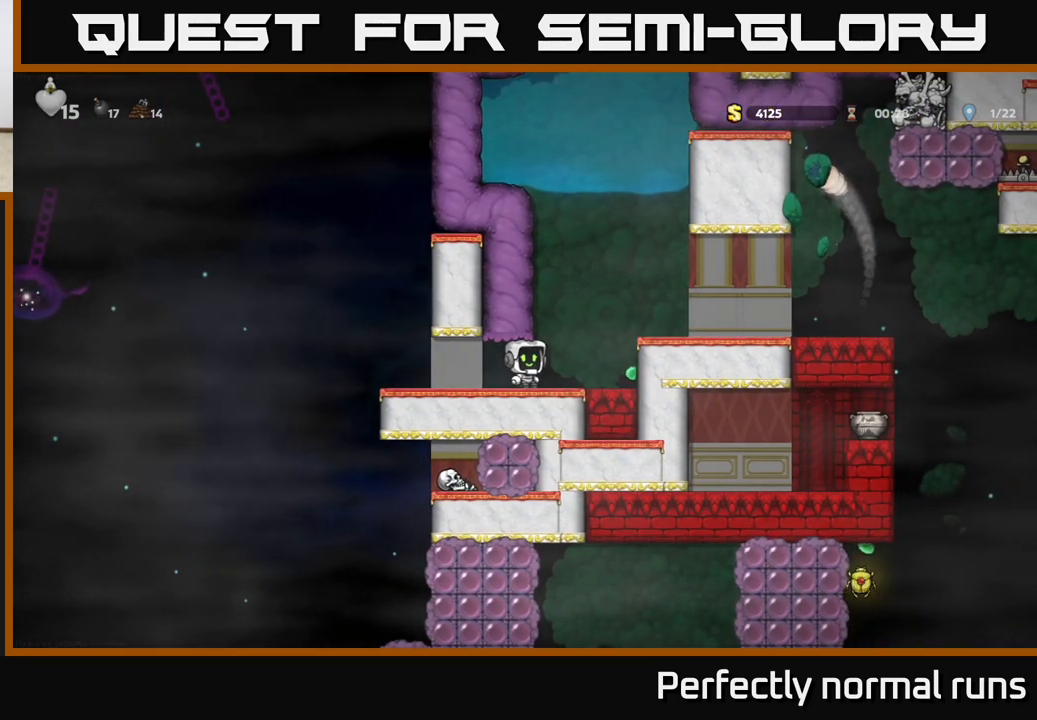
{"buttons": [], "left_stick": "center", "right_stick": "center", "events": []}
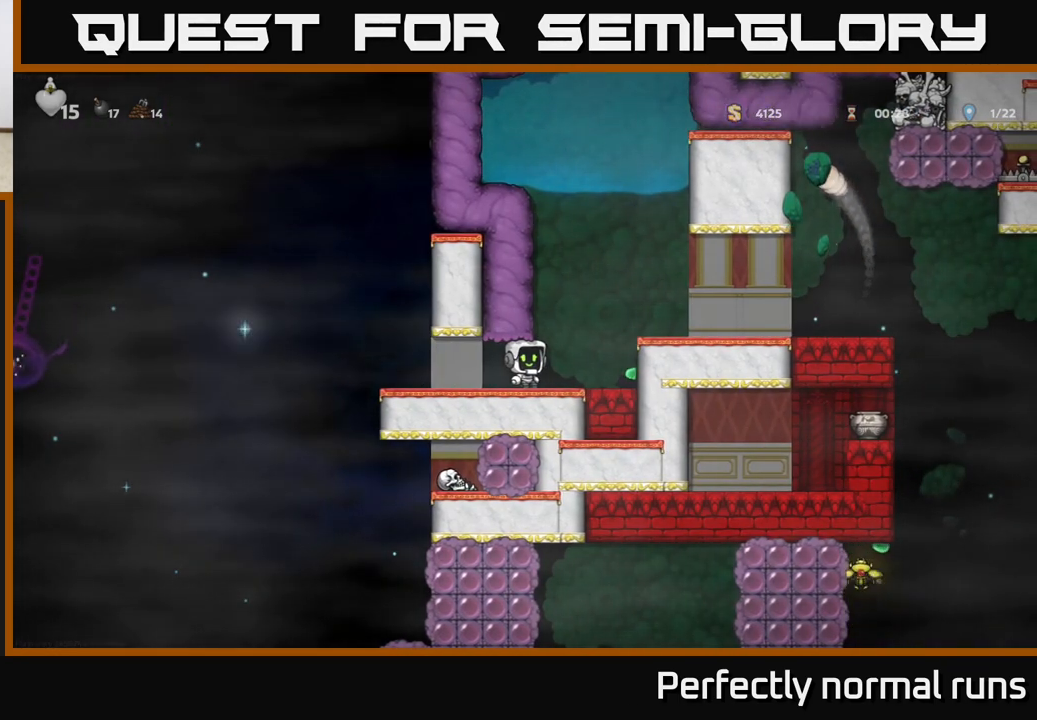
{"buttons": [], "left_stick": "left", "right_stick": "center", "events": [[300, "left_stick", "left"]]}
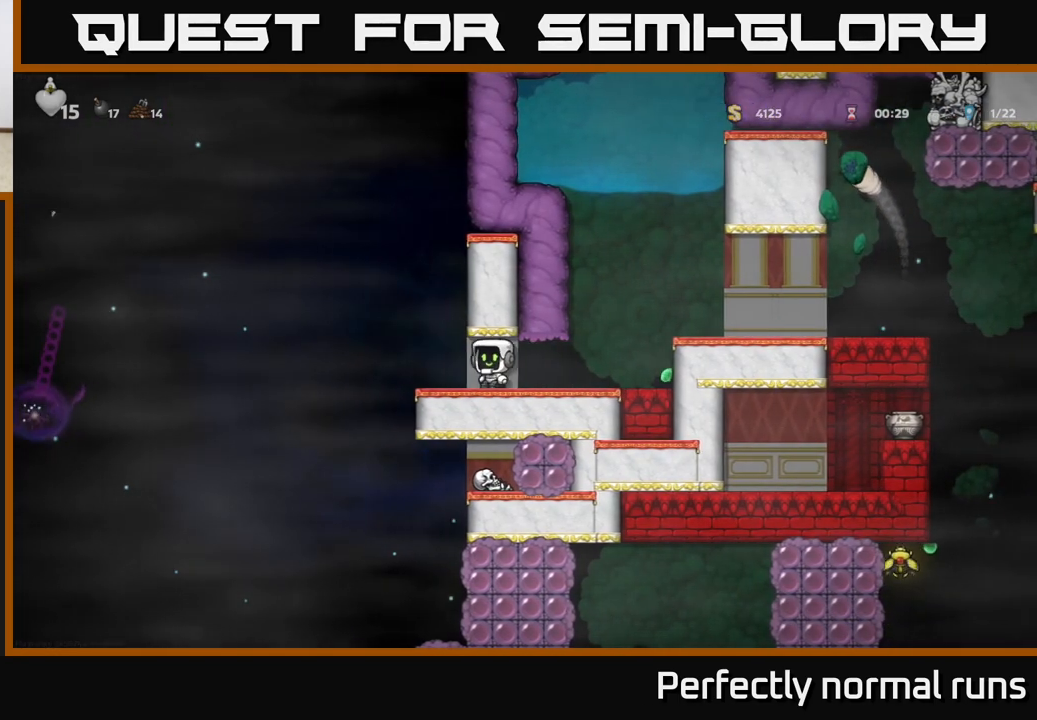
{"buttons": [], "left_stick": "down", "right_stick": "center", "events": [[233, "left_stick", "right"], [483, "left_stick", "down"]]}
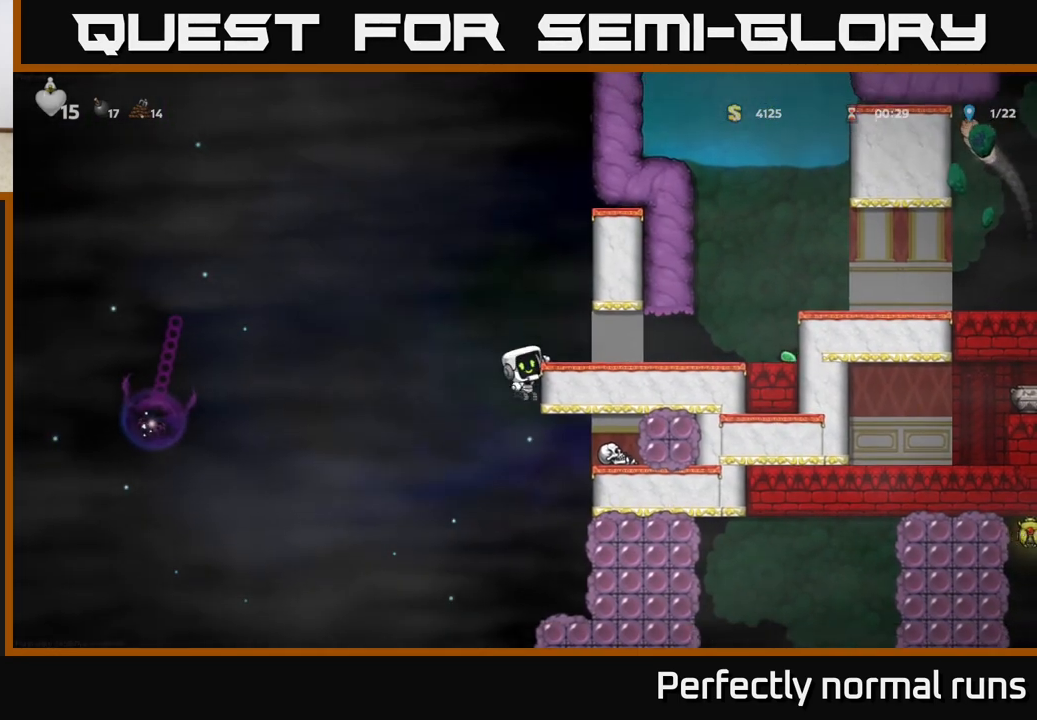
{"buttons": [], "left_stick": "center", "right_stick": "center", "events": [[50, "A", "down"], [133, "left_stick", "center"], [167, "A", "up"], [317, "left_stick", "right"], [333, "X", "down"], [467, "X", "up"], [483, "left_stick", "center"]]}
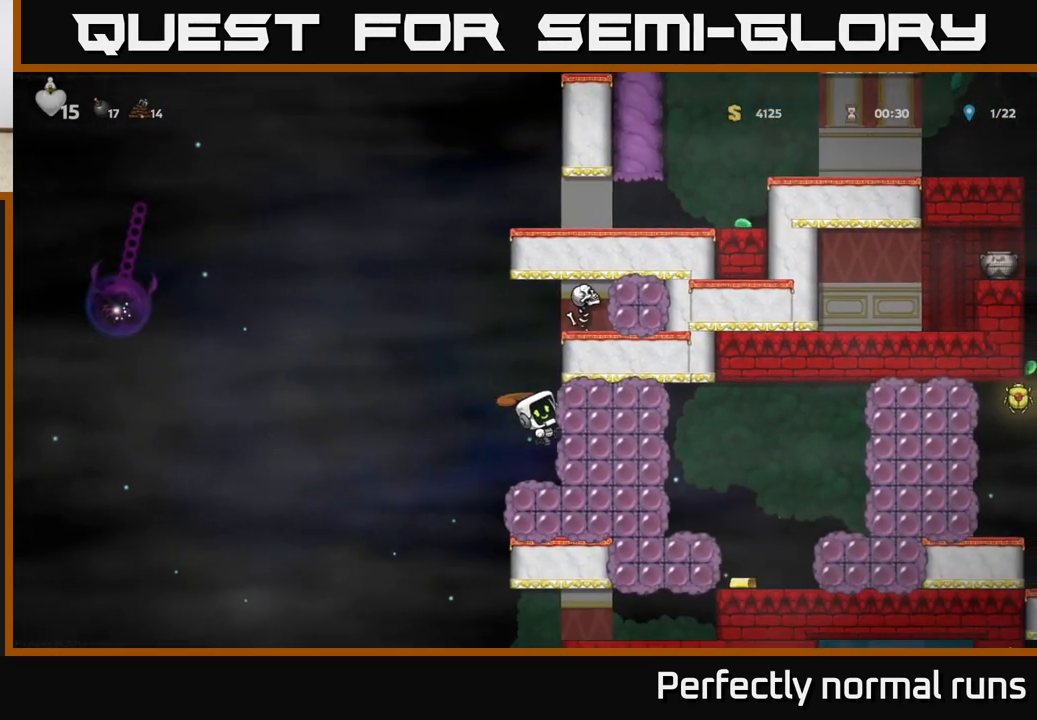
{"buttons": ["X"], "left_stick": "right", "right_stick": "center", "events": [[367, "left_stick", "right"], [400, "X", "down"]]}
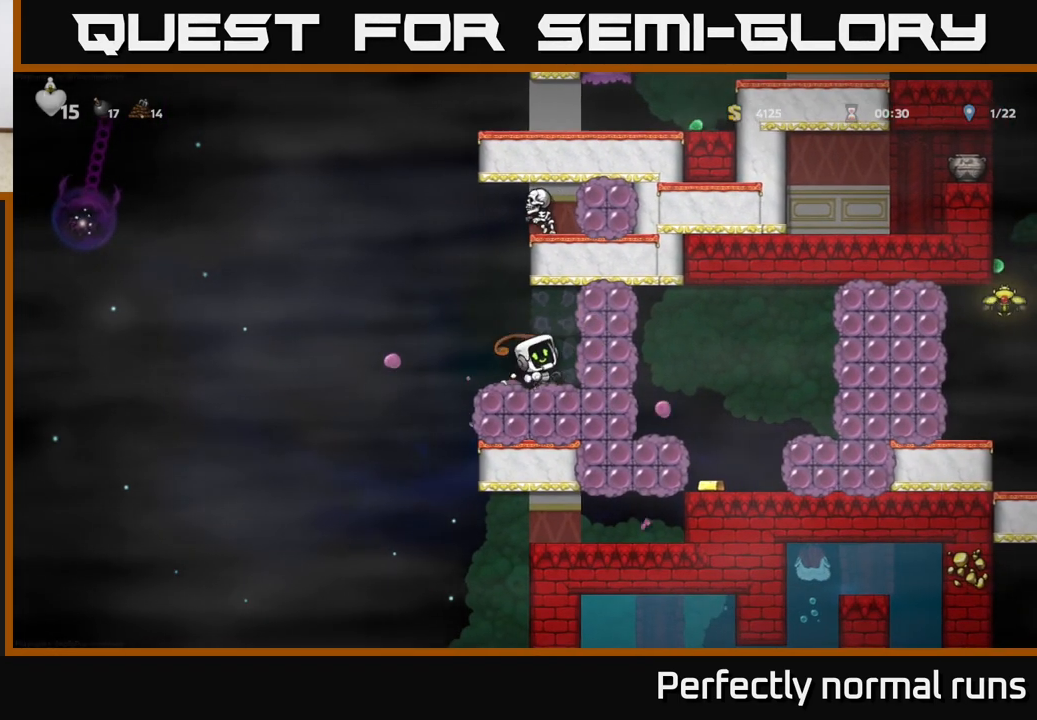
{"buttons": [], "left_stick": "center", "right_stick": "center", "events": [[33, "X", "up"], [350, "left_stick", "center"]]}
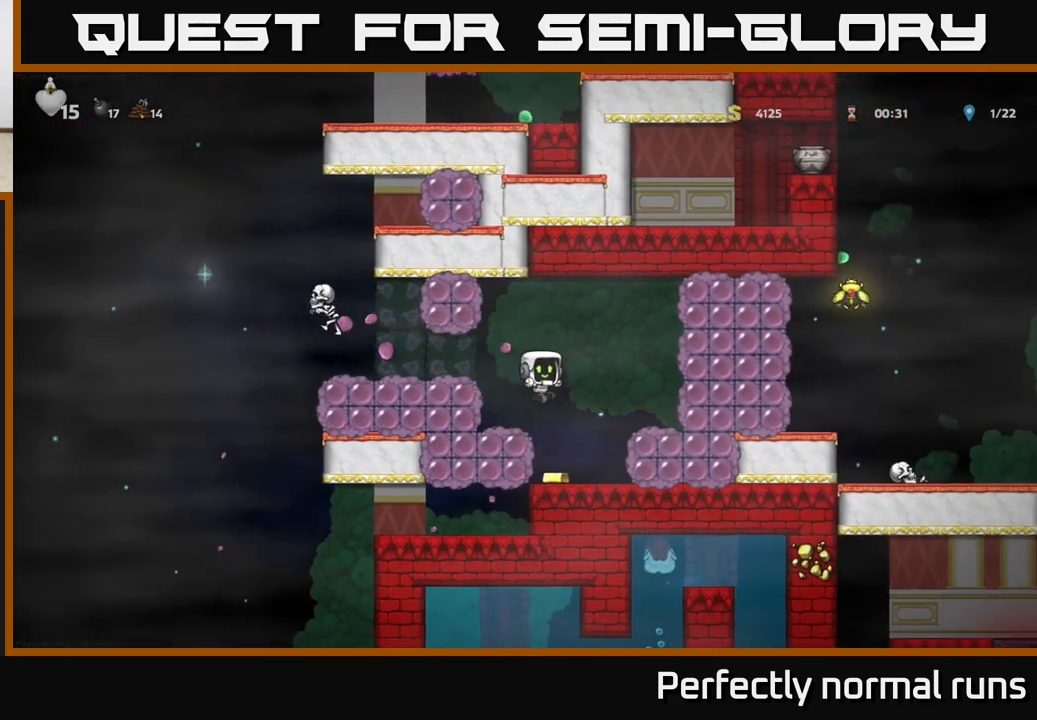
{"buttons": [], "left_stick": "right", "right_stick": "center", "events": [[83, "left_stick", "right"], [150, "left_stick", "center"], [500, "left_stick", "right"]]}
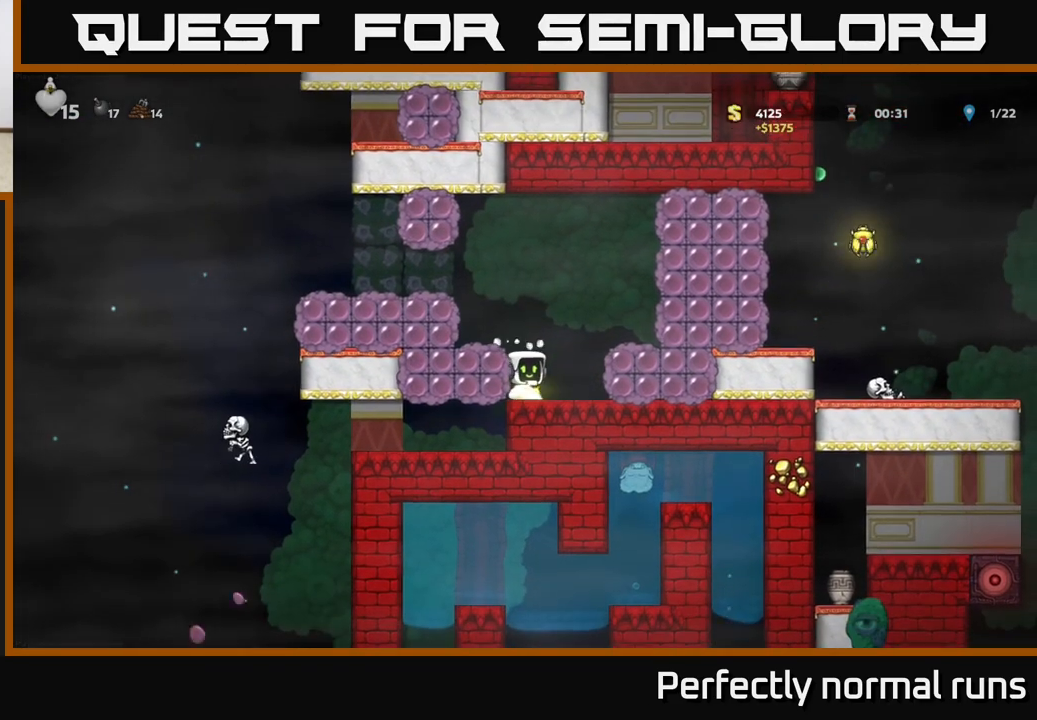
{"buttons": [], "left_stick": "right", "right_stick": "center", "events": [[117, "left_stick", "center"], [183, "A", "down"], [183, "left_stick", "right"], [217, "X", "down"], [450, "X", "up"], [483, "A", "up"]]}
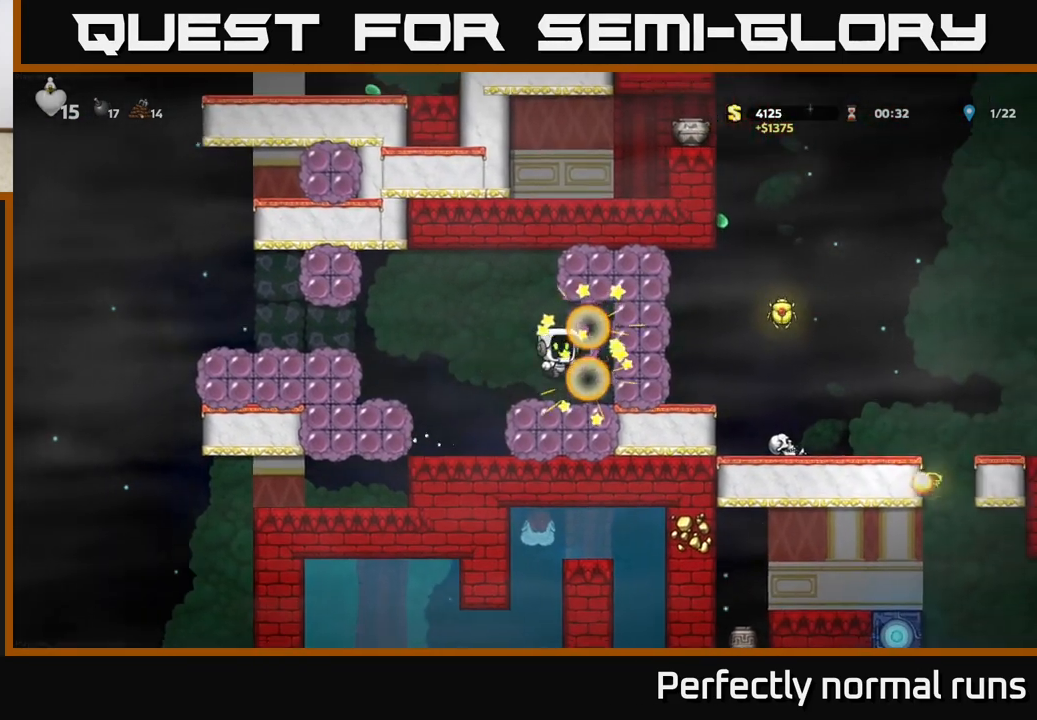
{"buttons": [], "left_stick": "right", "right_stick": "center", "events": [[83, "X", "down"], [117, "left_stick", "center"], [200, "X", "up"], [367, "left_stick", "right"]]}
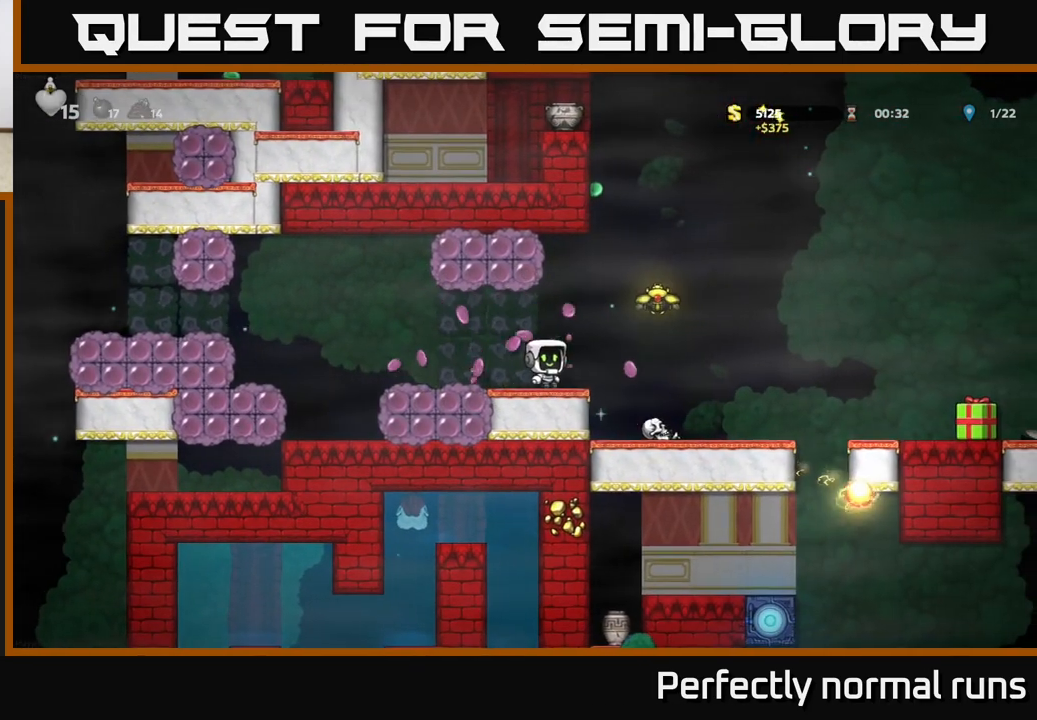
{"buttons": [], "left_stick": "center", "right_stick": "center", "events": [[67, "A", "down"], [250, "A", "up"], [300, "left_stick", "center"]]}
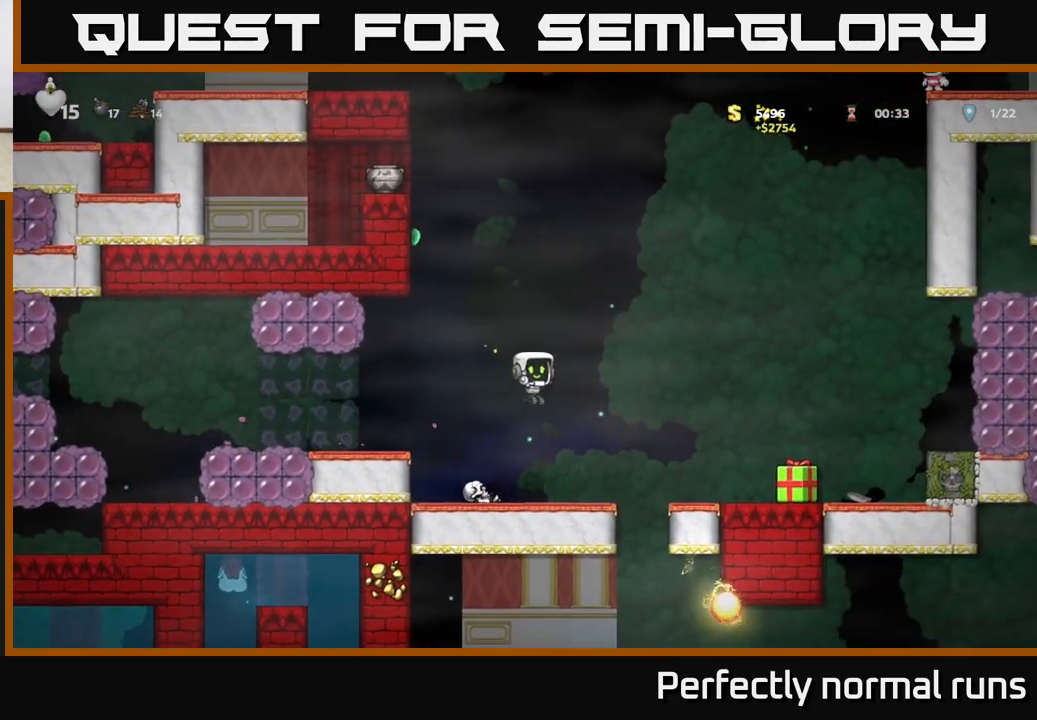
{"buttons": ["X"], "left_stick": "right", "right_stick": "center", "events": [[167, "left_stick", "right"], [267, "A", "down"], [417, "A", "up"], [500, "X", "down"]]}
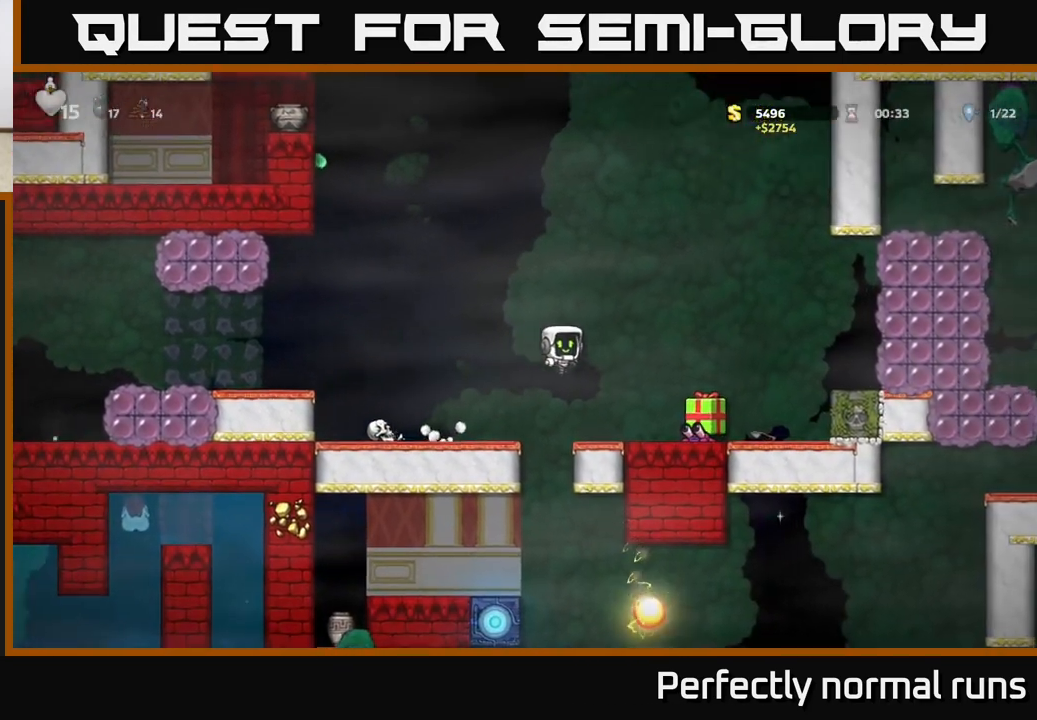
{"buttons": [], "left_stick": "center", "right_stick": "center", "events": [[117, "X", "up"], [183, "left_stick", "left"], [400, "left_stick", "center"]]}
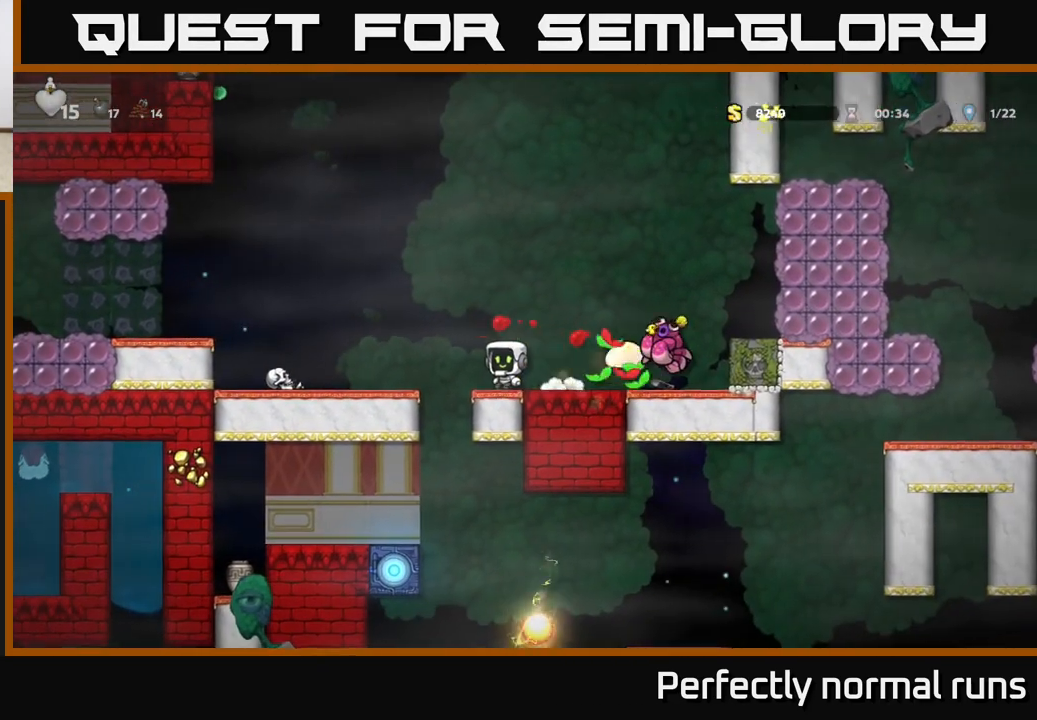
{"buttons": [], "left_stick": "right", "right_stick": "center", "events": [[233, "left_stick", "right"]]}
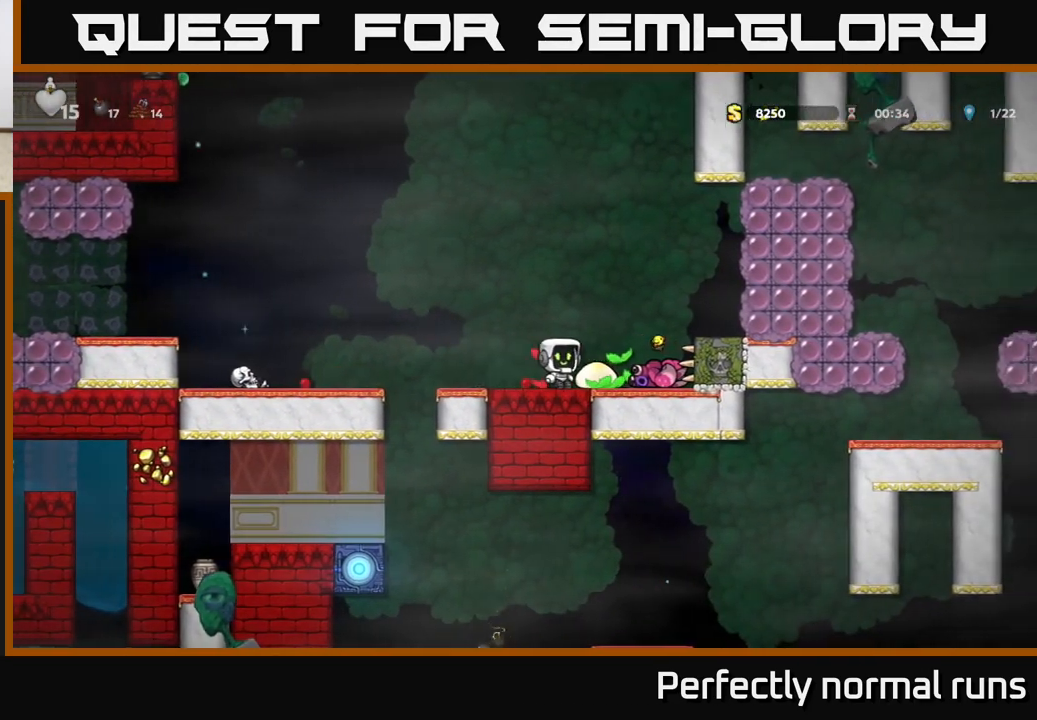
{"buttons": [], "left_stick": "center", "right_stick": "center", "events": [[50, "left_stick", "left"], [300, "left_stick", "center"]]}
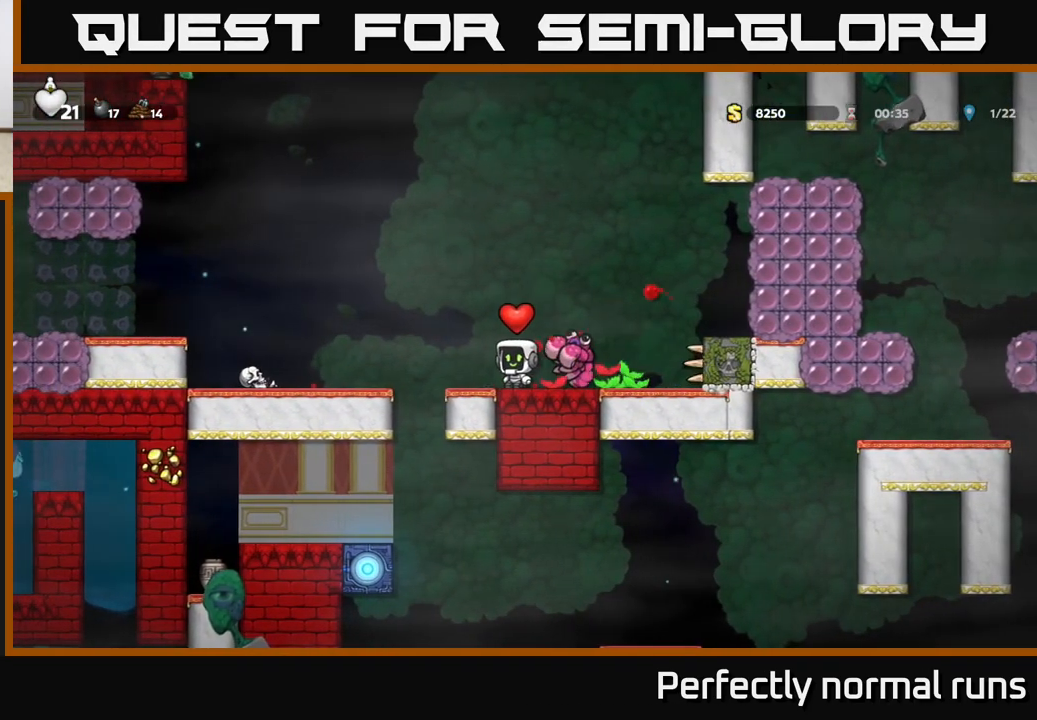
{"buttons": ["A"], "left_stick": "right", "right_stick": "center", "events": [[250, "left_stick", "right"], [383, "A", "down"]]}
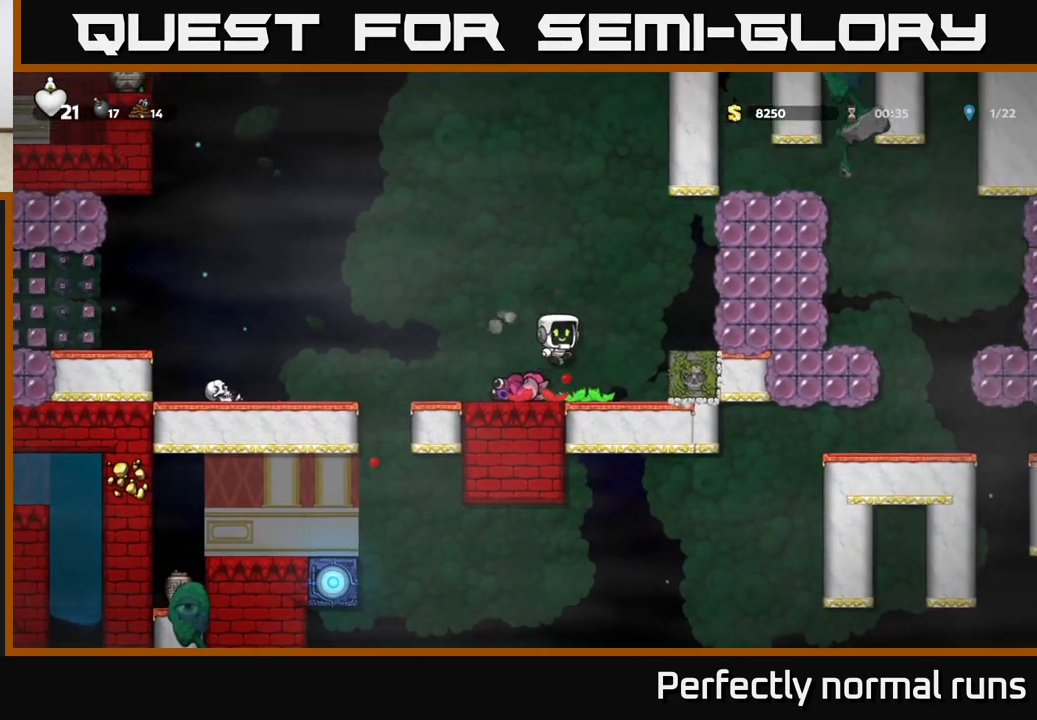
{"buttons": ["A"], "left_stick": "center", "right_stick": "center", "events": [[133, "A", "up"], [300, "left_stick", "center"], [467, "A", "down"]]}
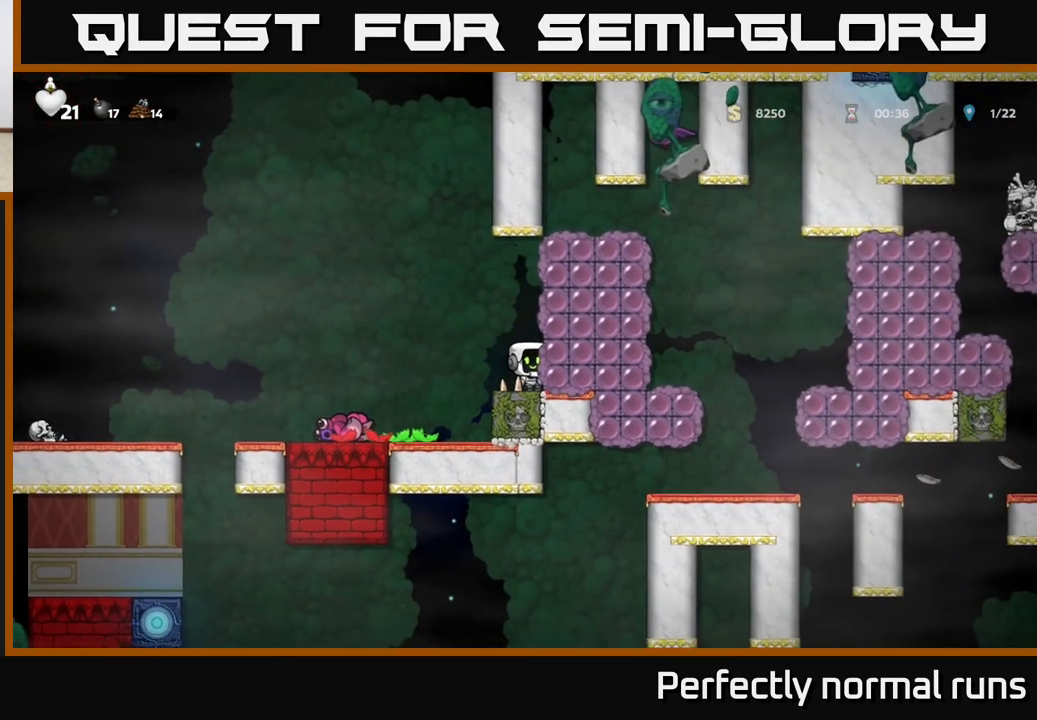
{"buttons": [], "left_stick": "center", "right_stick": "center", "events": [[17, "X", "down"], [133, "left_stick", "right"], [233, "X", "up"], [267, "A", "up"], [350, "left_stick", "center"]]}
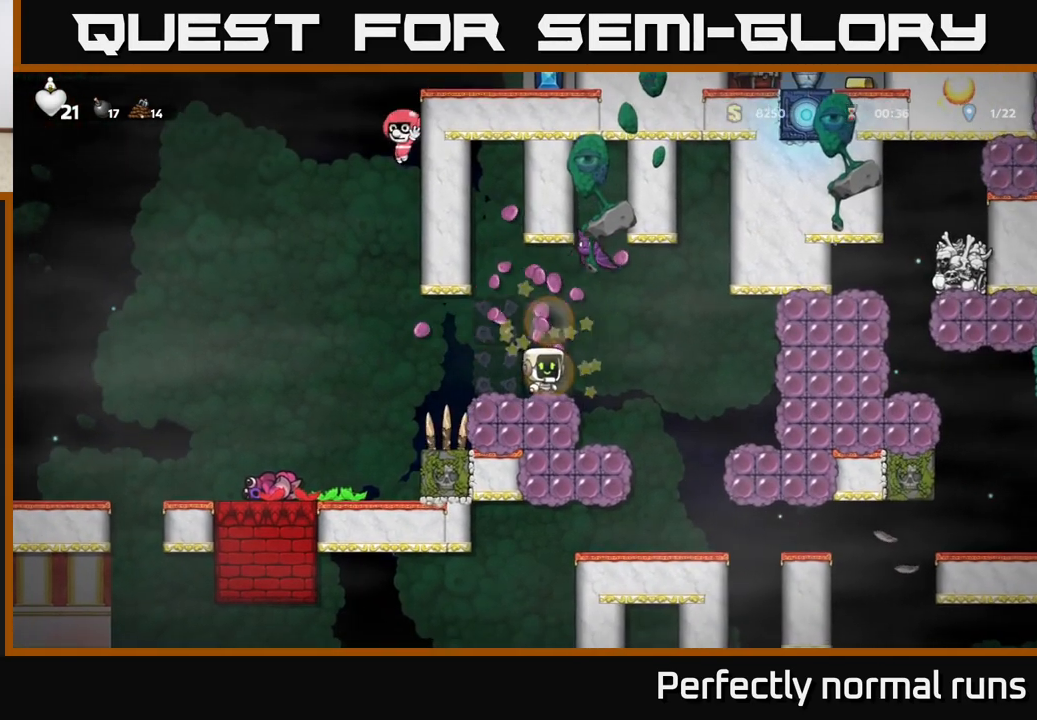
{"buttons": ["A"], "left_stick": "right", "right_stick": "center", "events": [[300, "left_stick", "right"], [483, "A", "down"]]}
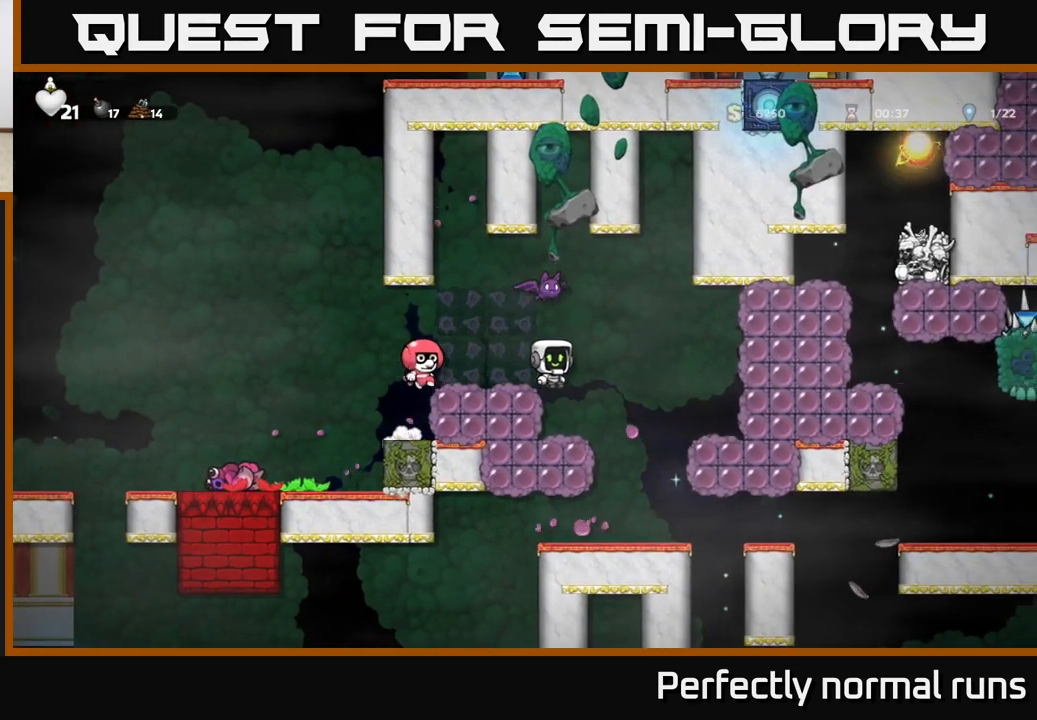
{"buttons": [], "left_stick": "center", "right_stick": "center", "events": [[83, "X", "down"], [150, "A", "up"], [217, "X", "up"], [467, "left_stick", "center"]]}
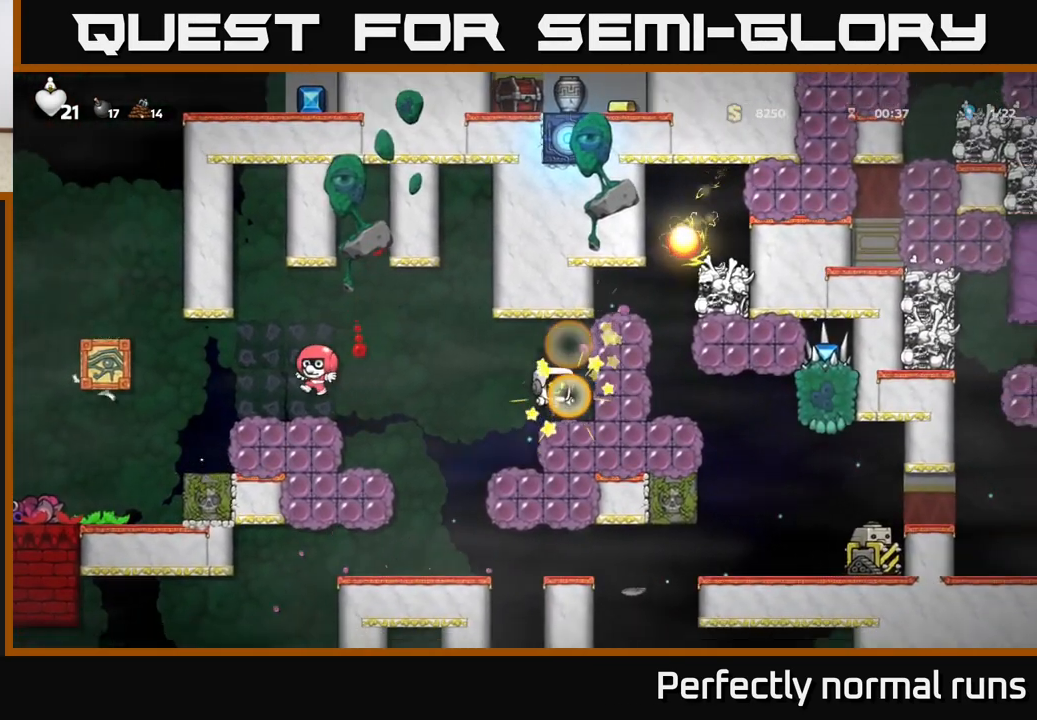
{"buttons": [], "left_stick": "right", "right_stick": "center", "events": [[283, "X", "down"], [350, "left_stick", "right"], [383, "X", "up"]]}
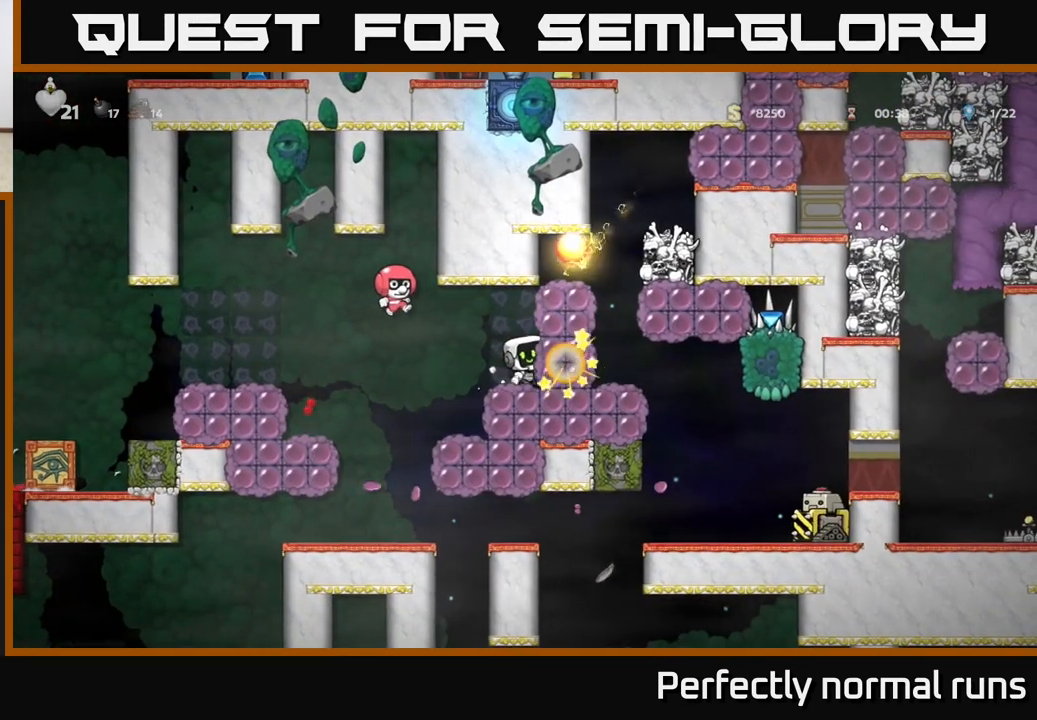
{"buttons": [], "left_stick": "center", "right_stick": "center", "events": [[200, "left_stick", "center"]]}
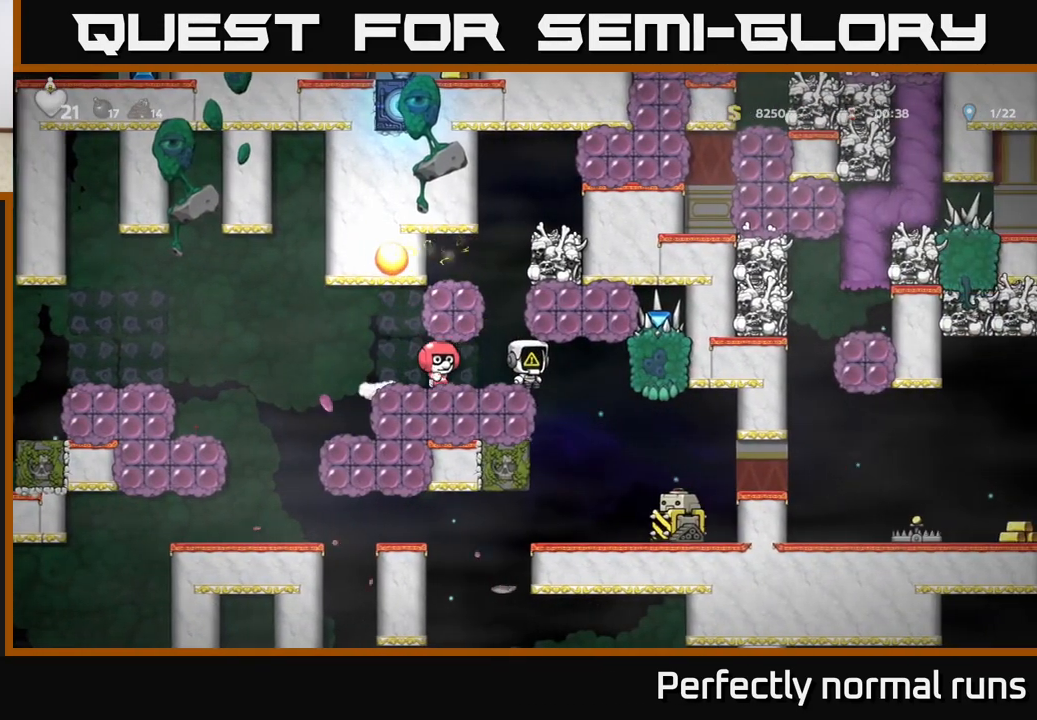
{"buttons": [], "left_stick": "center", "right_stick": "center", "events": [[283, "left_stick", "right"], [450, "left_stick", "center"]]}
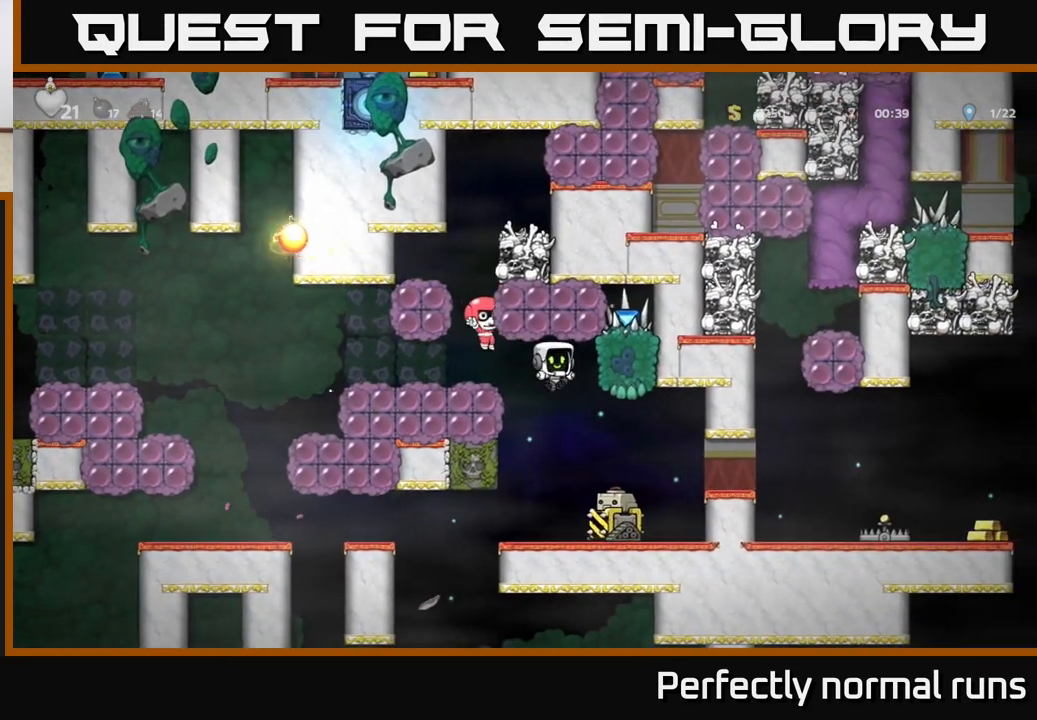
{"buttons": [], "left_stick": "center", "right_stick": "center", "events": [[83, "left_stick", "right"], [217, "left_stick", "center"]]}
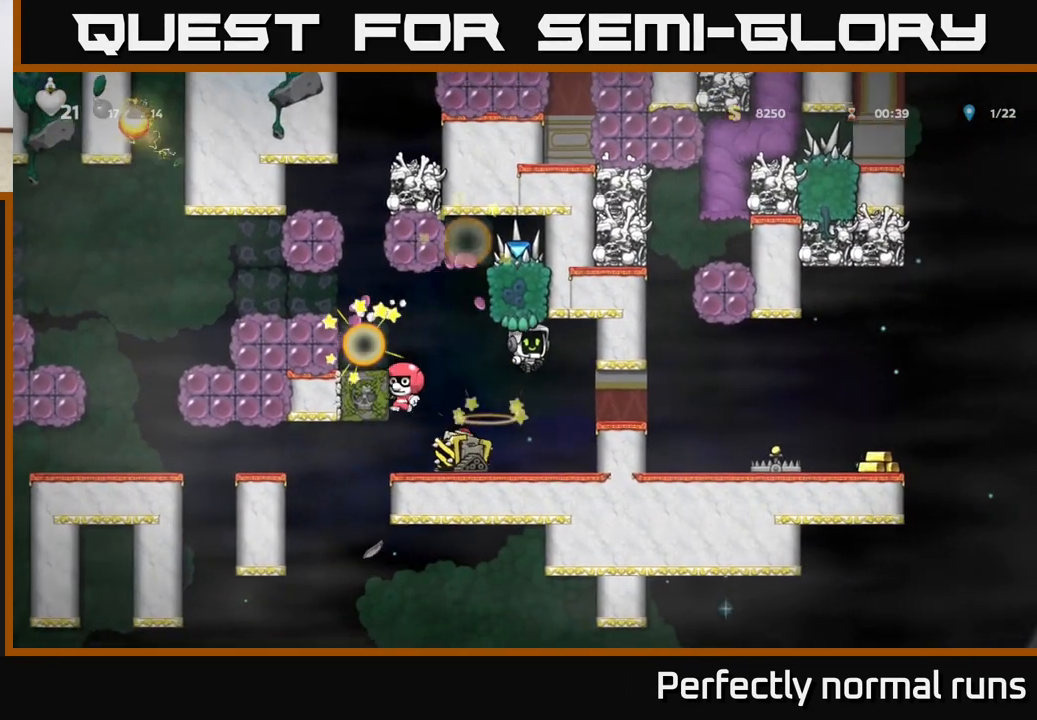
{"buttons": [], "left_stick": "center", "right_stick": "center", "events": [[133, "left_stick", "right"], [350, "left_stick", "center"]]}